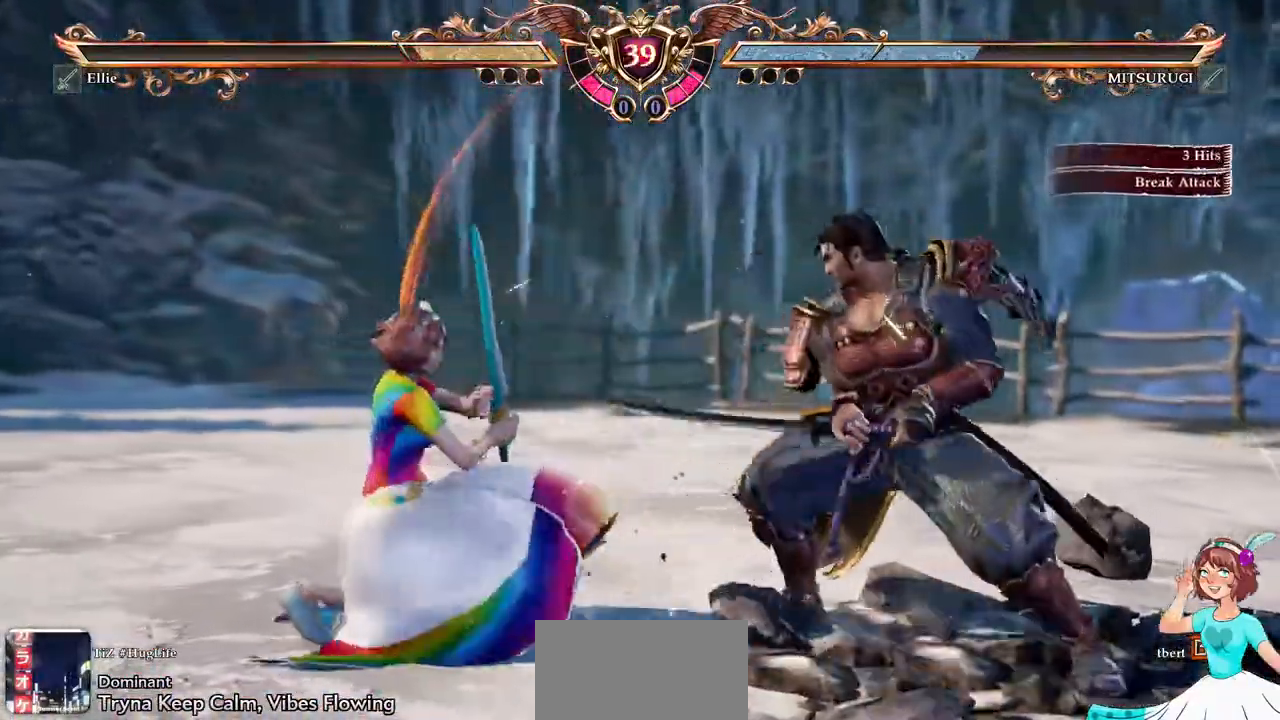
Gameplay with a controller (Xbox layout); each line is a JSON object with the inputs held at the frame after it. "events" lists button and stick changes between this image and that frame as [ms after this image, input, new state], when the widget could be followed in between. Not read: L3 R3 SELECT START.
{"buttons": ["A"], "events": []}
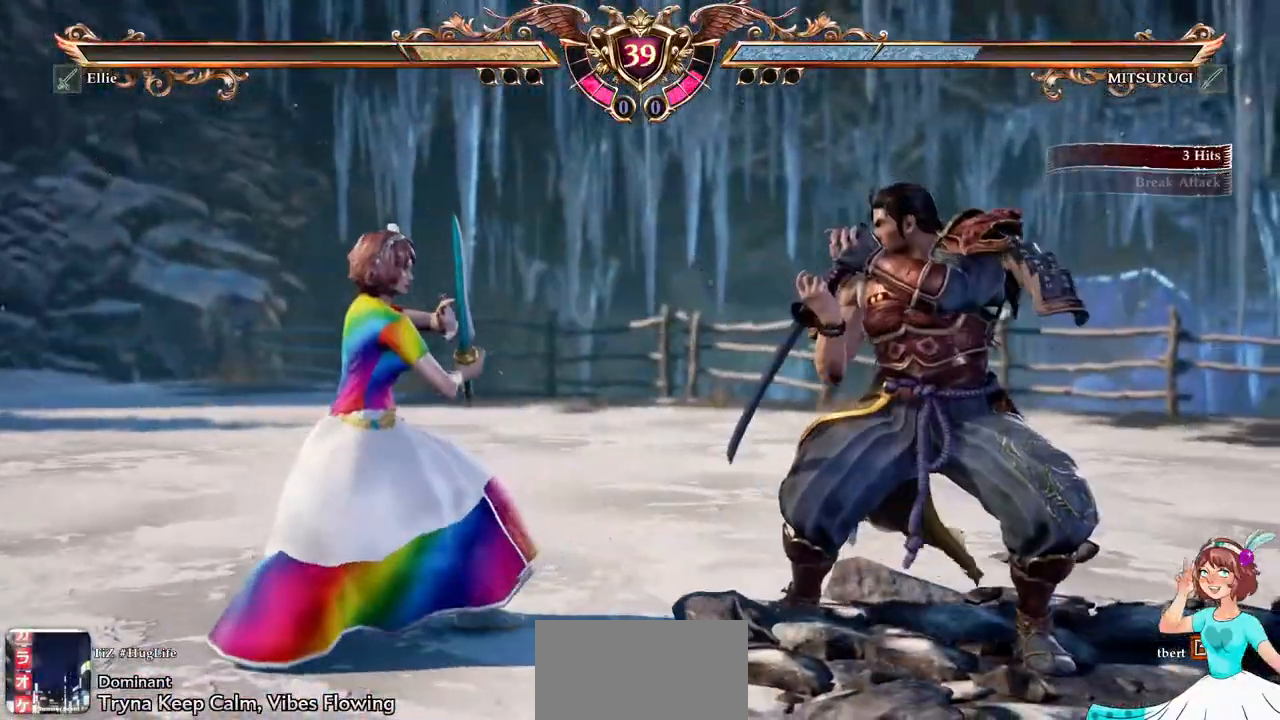
{"buttons": []}
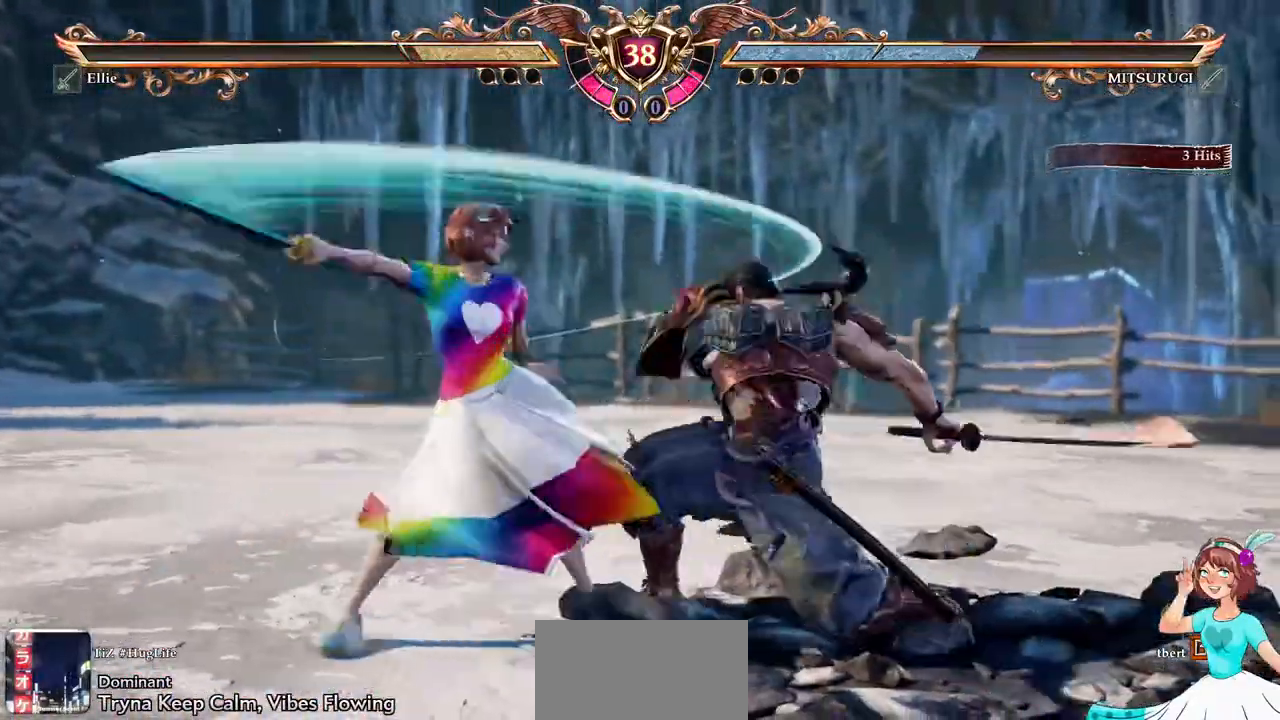
{"buttons": ["A"], "events": [[350, "A", "down"]]}
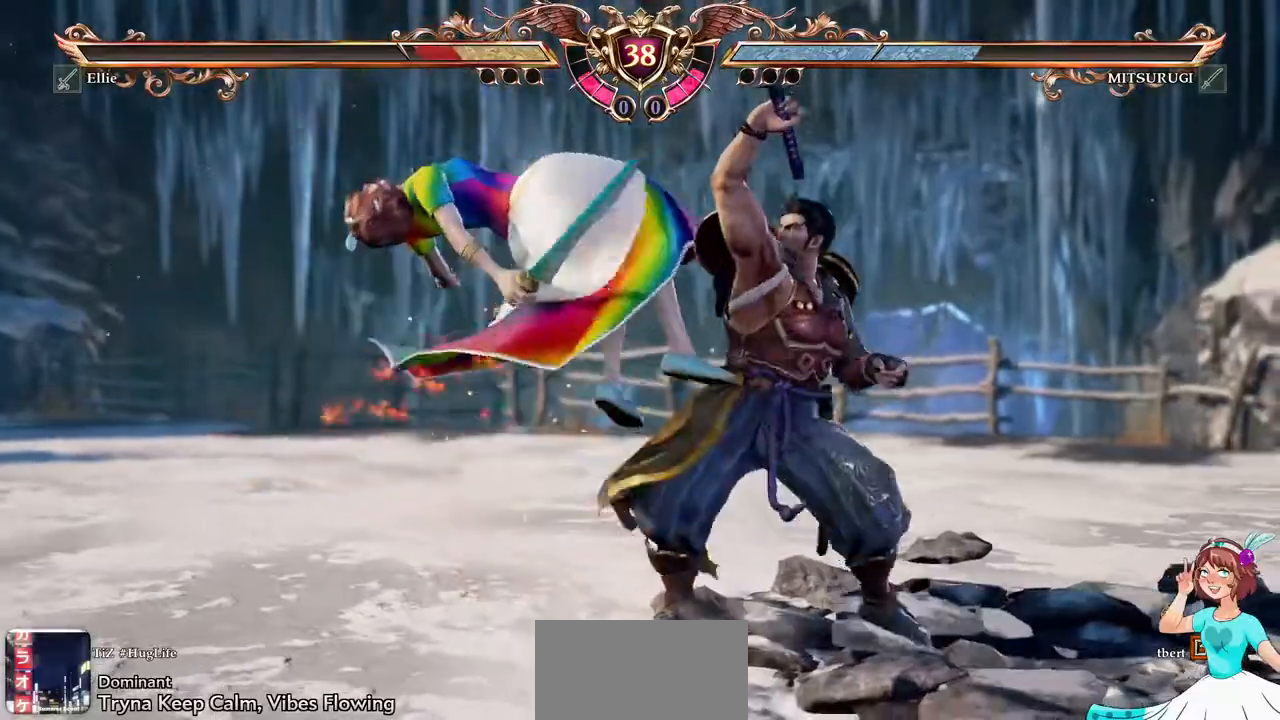
{"buttons": ["A"], "events": []}
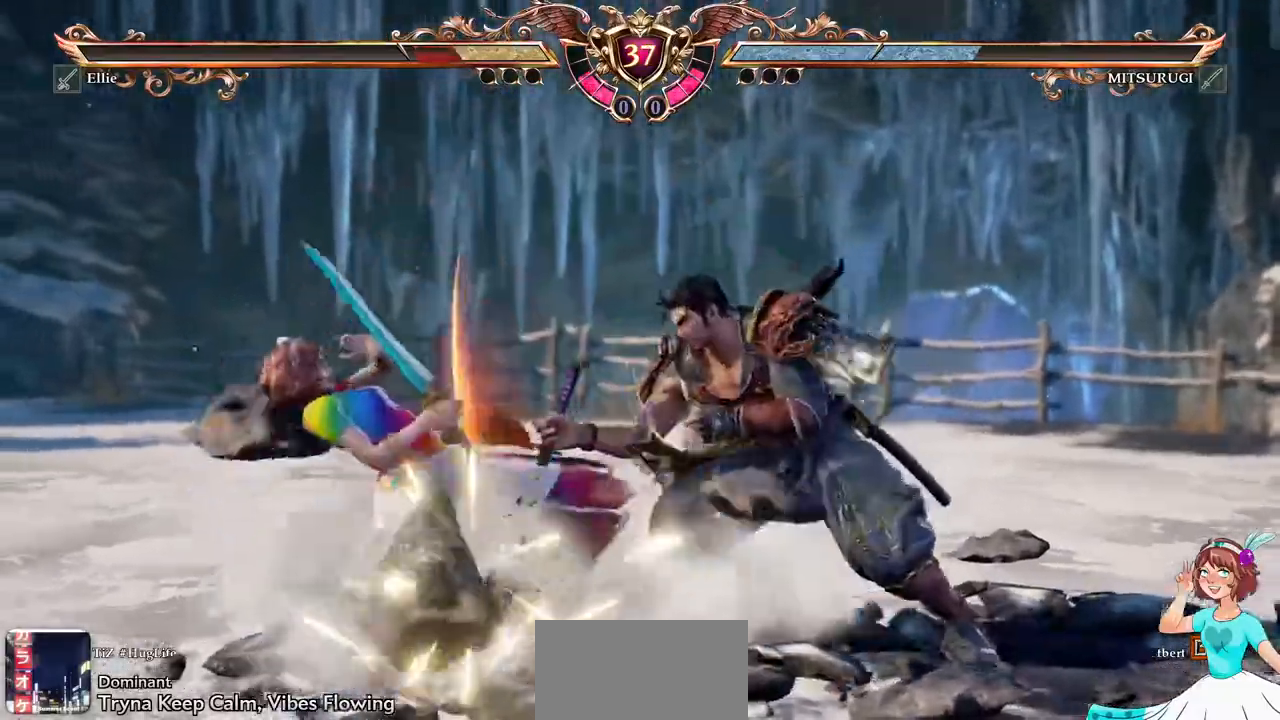
{"buttons": ["DPAD_UP"], "events": [[350, "A", "up"], [450, "DPAD_UP", "down"]]}